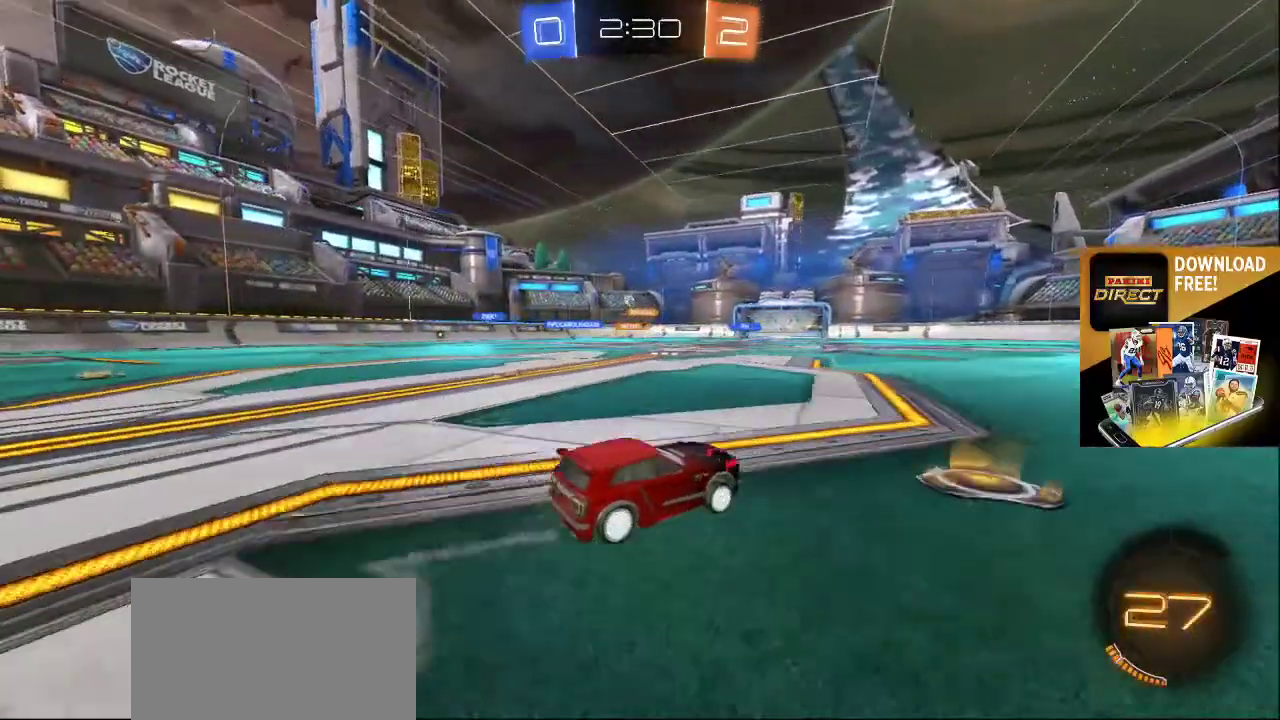
Gameplay with a controller (PlayStation layout); each line is a JSON object with the inputs held at the frame after it. "events" lists button and stick changes between this image and that frame as [ms after this image, input, new state], when the widget could be followed in between.
{"buttons": ["DPAD_LEFT"], "left_stick": "center", "right_stick": "center", "events": [[500, "DPAD_LEFT", "down"]]}
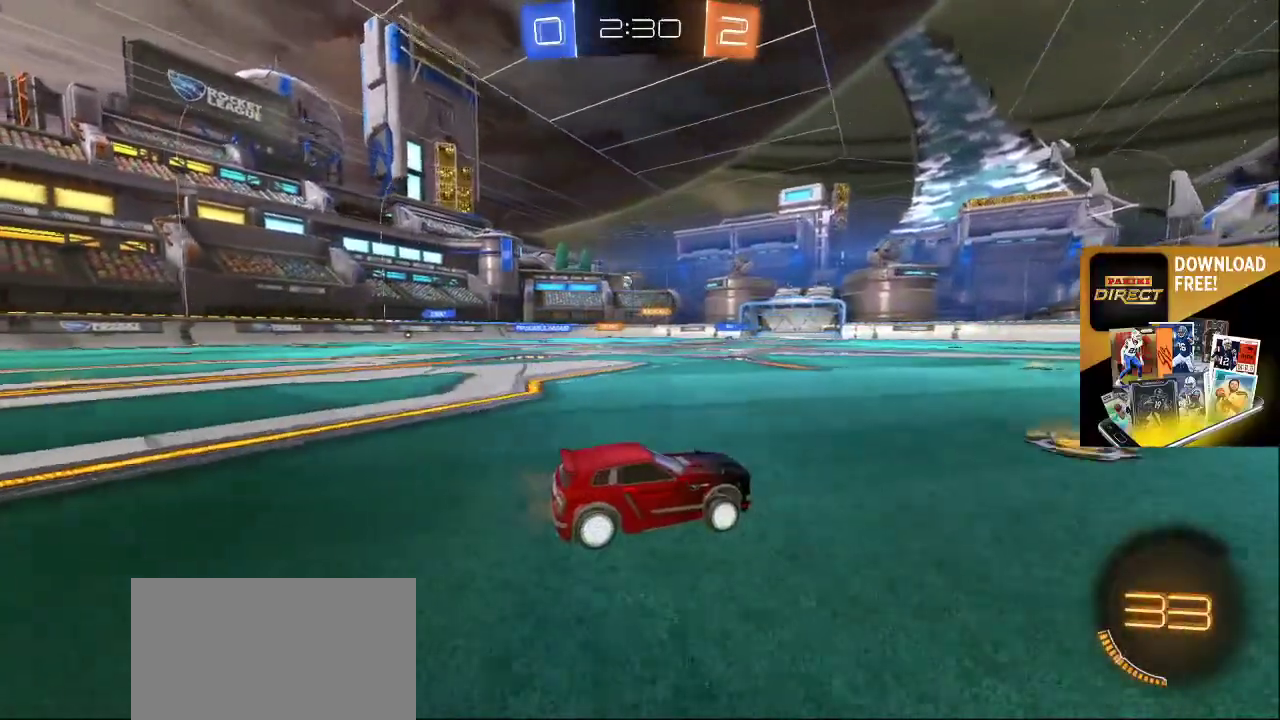
{"buttons": [], "left_stick": "center", "right_stick": "center", "events": [[133, "DPAD_LEFT", "up"]]}
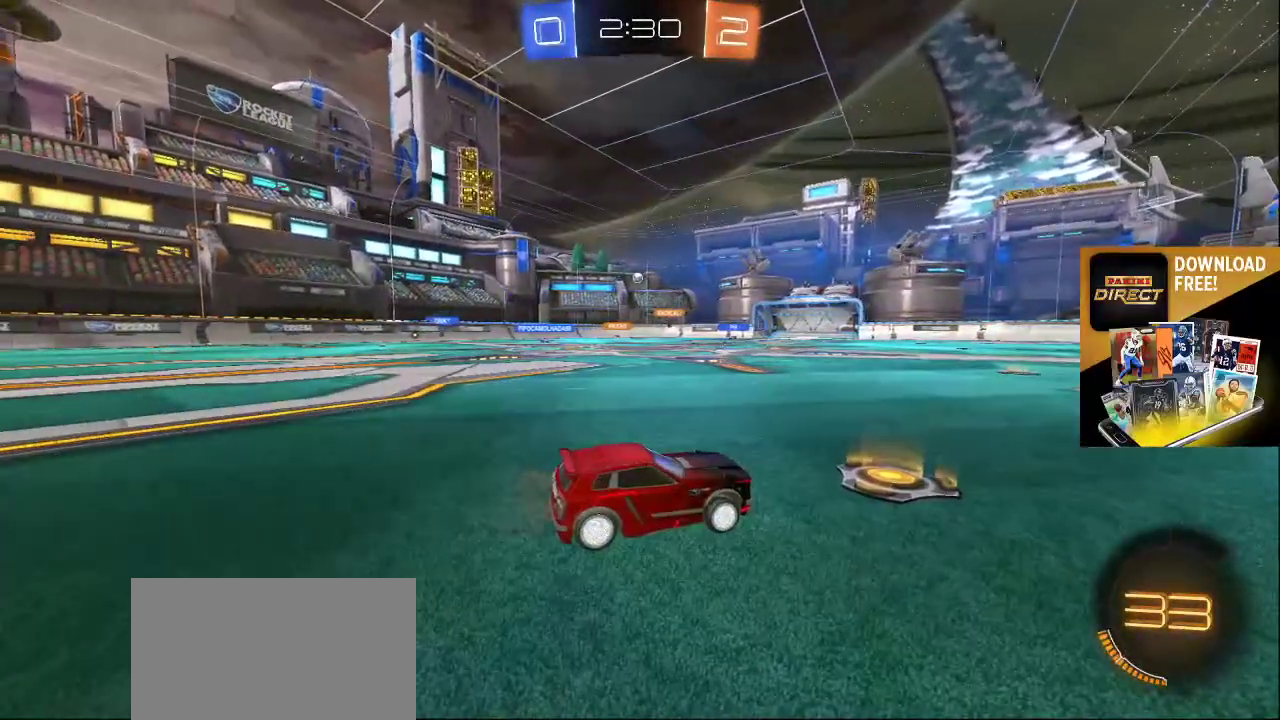
{"buttons": [], "left_stick": "center", "right_stick": "center", "events": []}
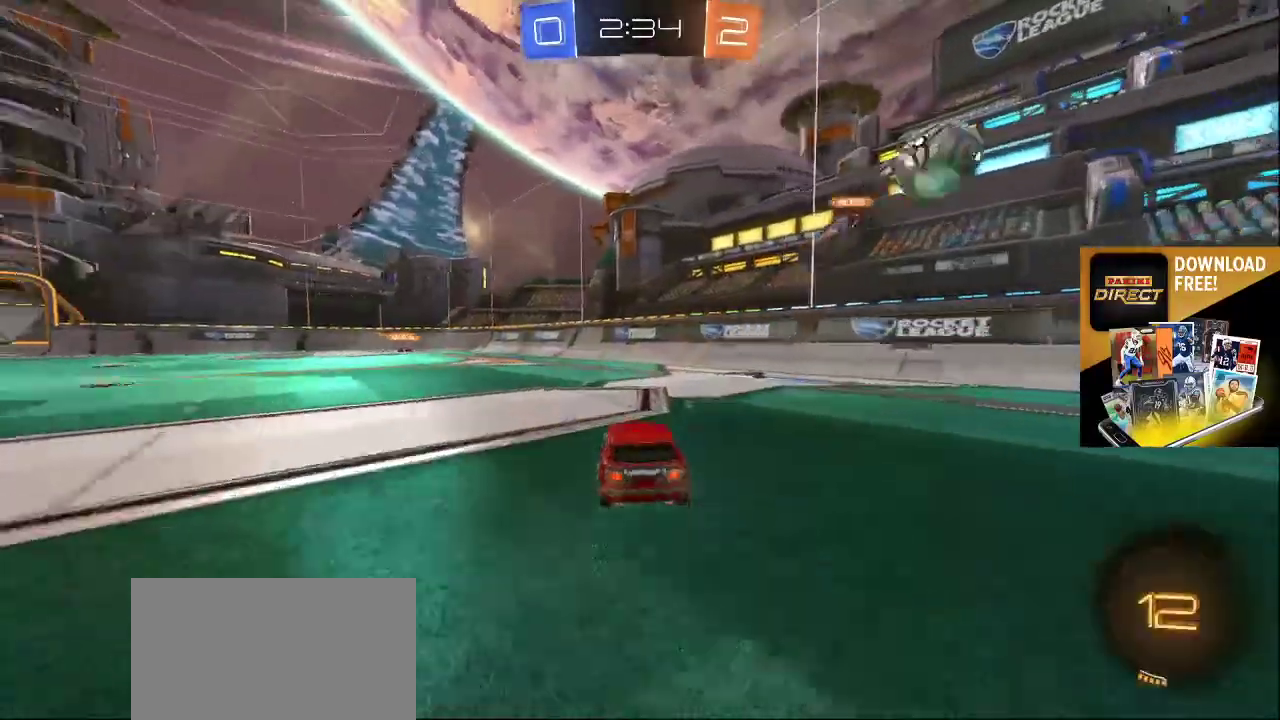
{"buttons": [], "left_stick": "center", "right_stick": "center", "events": [[67, "DPAD_LEFT", "down"], [183, "DPAD_LEFT", "up"]]}
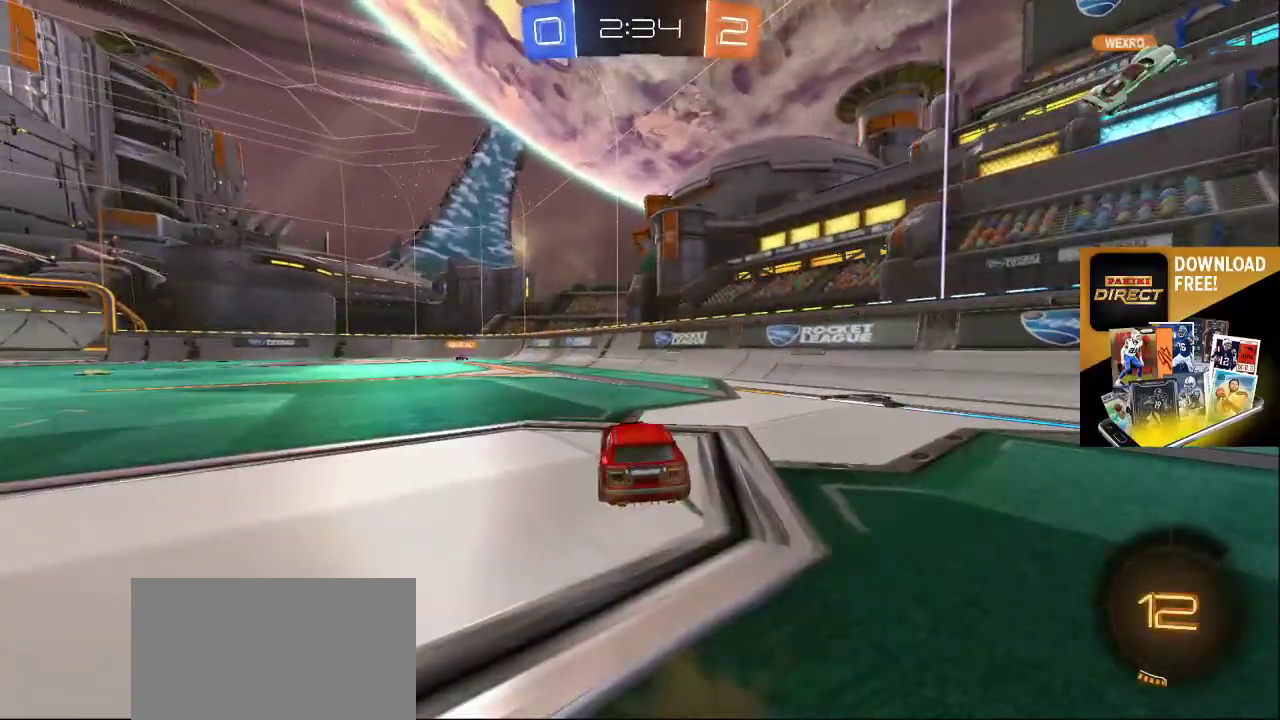
{"buttons": [], "left_stick": "center", "right_stick": "center", "events": []}
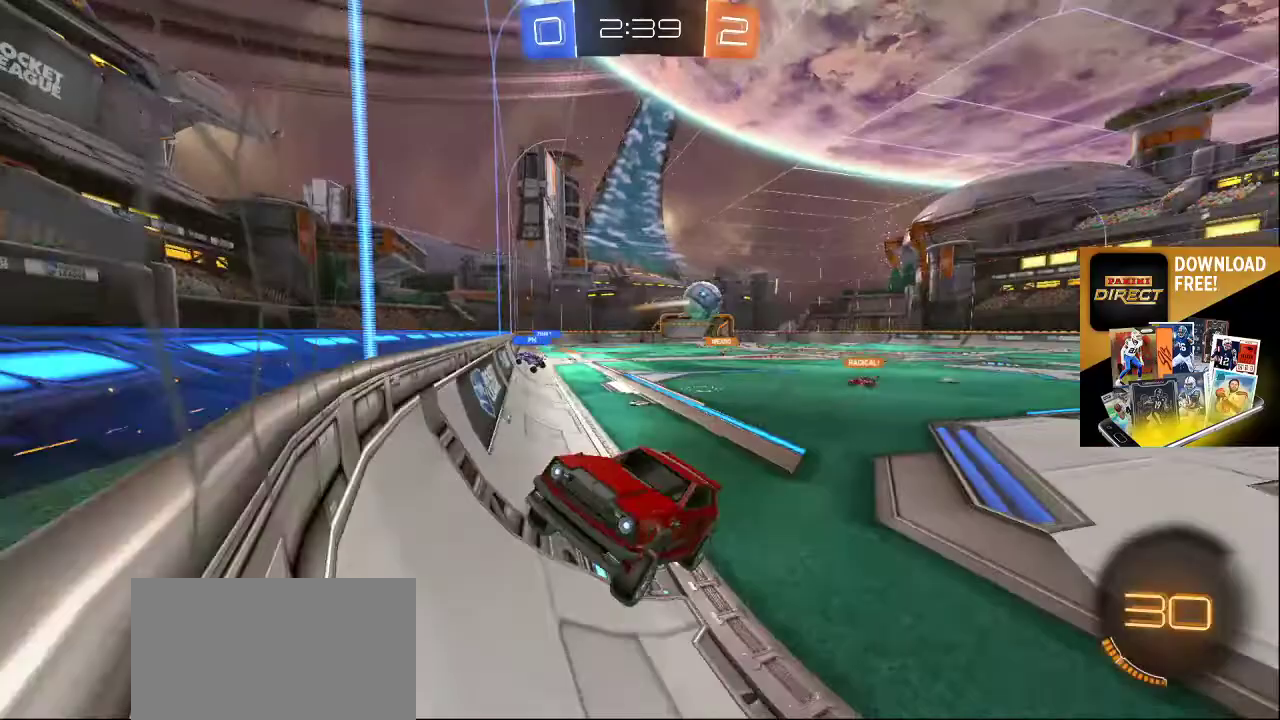
{"buttons": [], "left_stick": "center", "right_stick": "center", "events": []}
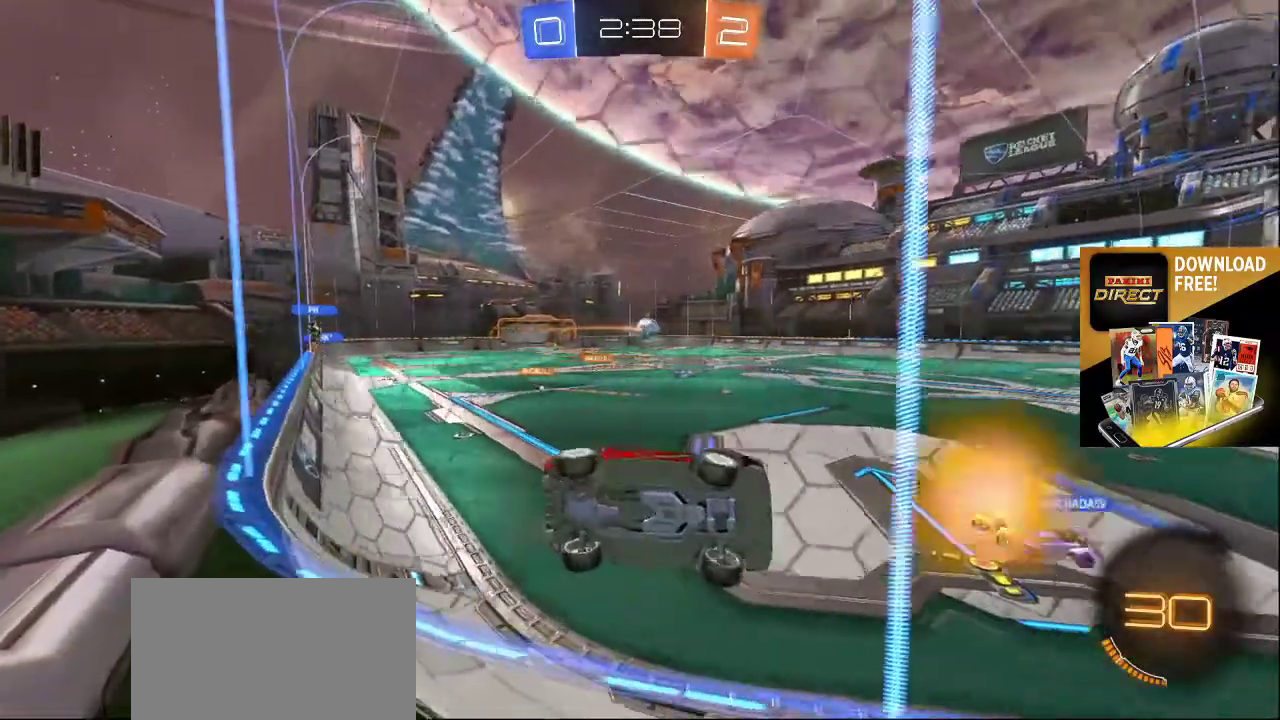
{"buttons": [], "left_stick": "center", "right_stick": "center", "events": []}
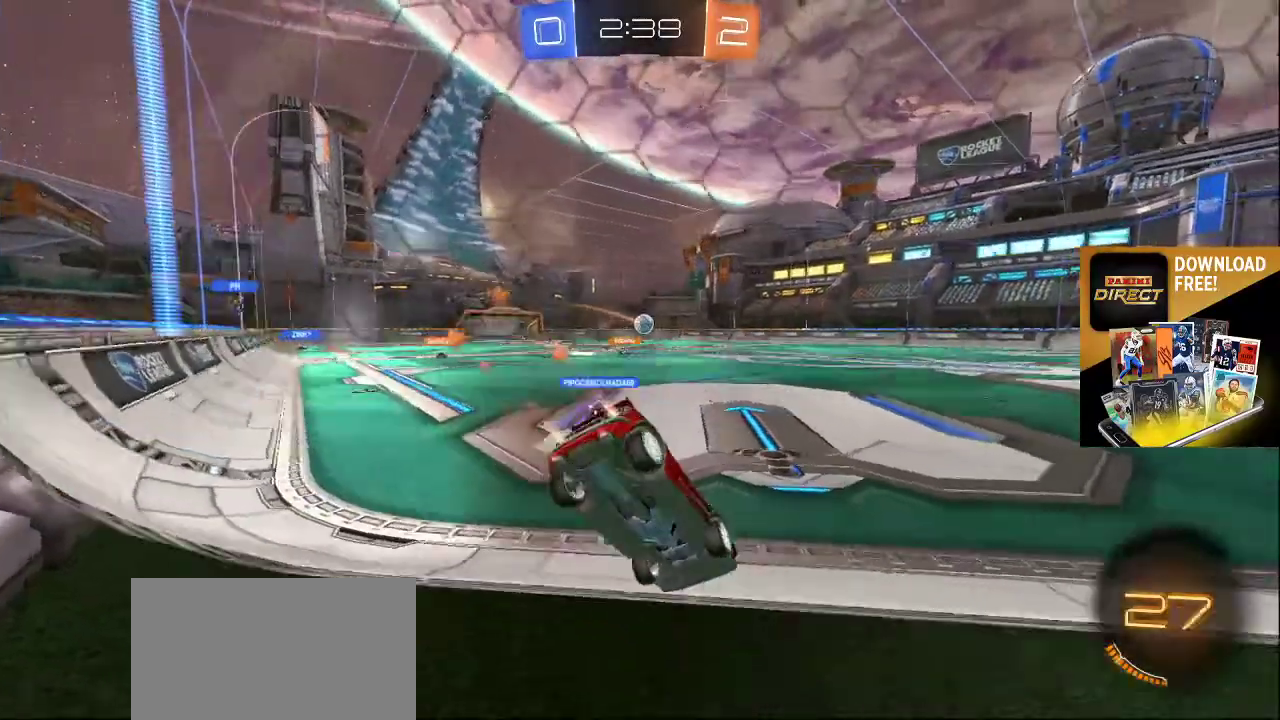
{"buttons": [], "left_stick": "center", "right_stick": "center", "events": [[300, "CROSS", "down"], [367, "CROSS", "up"]]}
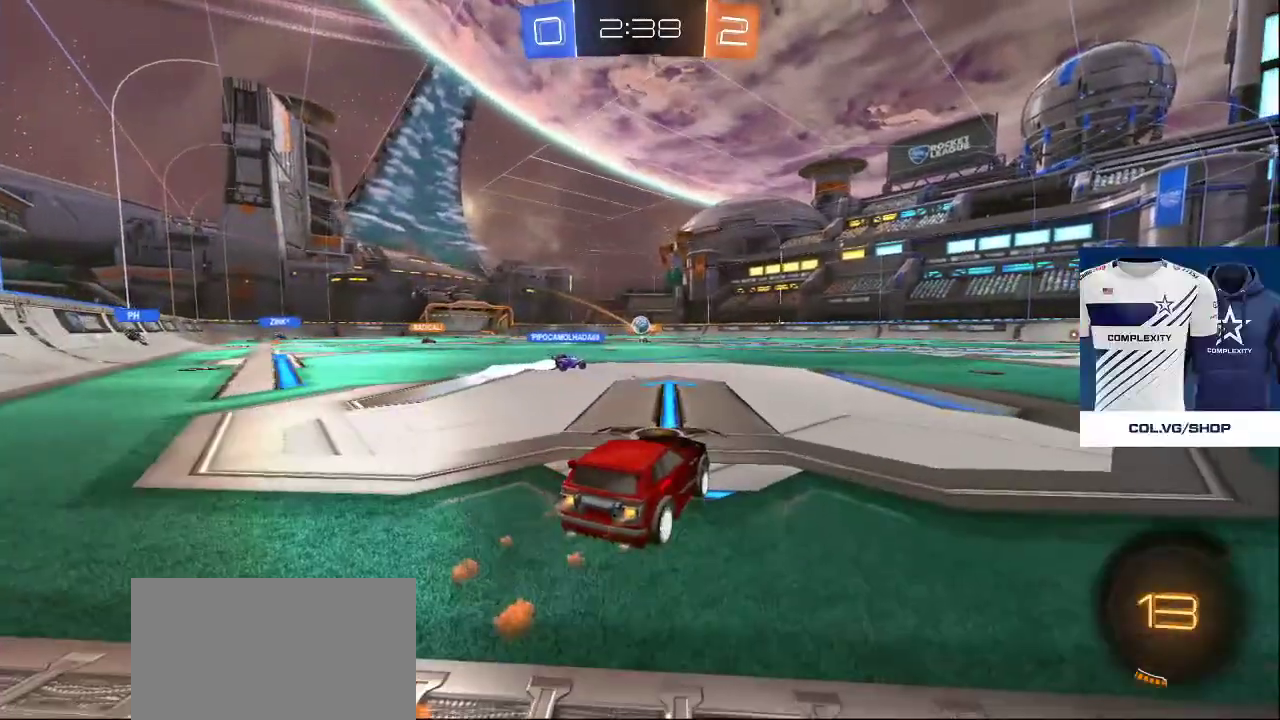
{"buttons": [], "left_stick": "center", "right_stick": "center", "events": []}
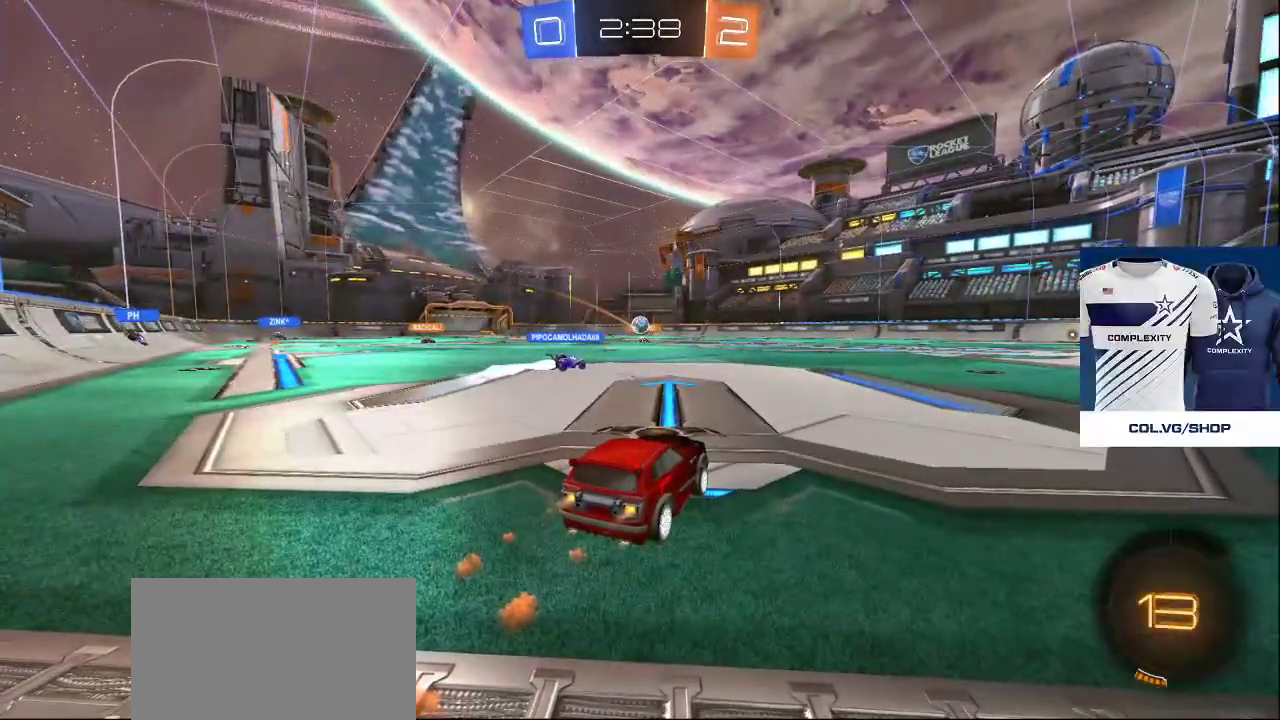
{"buttons": [], "left_stick": "down", "right_stick": "center", "events": [[117, "TRIANGLE", "down"], [117, "left_stick", "down"], [167, "TRIANGLE", "up"], [250, "TRIANGLE", "down"], [333, "TRIANGLE", "up"], [417, "TRIANGLE", "down"], [500, "TRIANGLE", "up"]]}
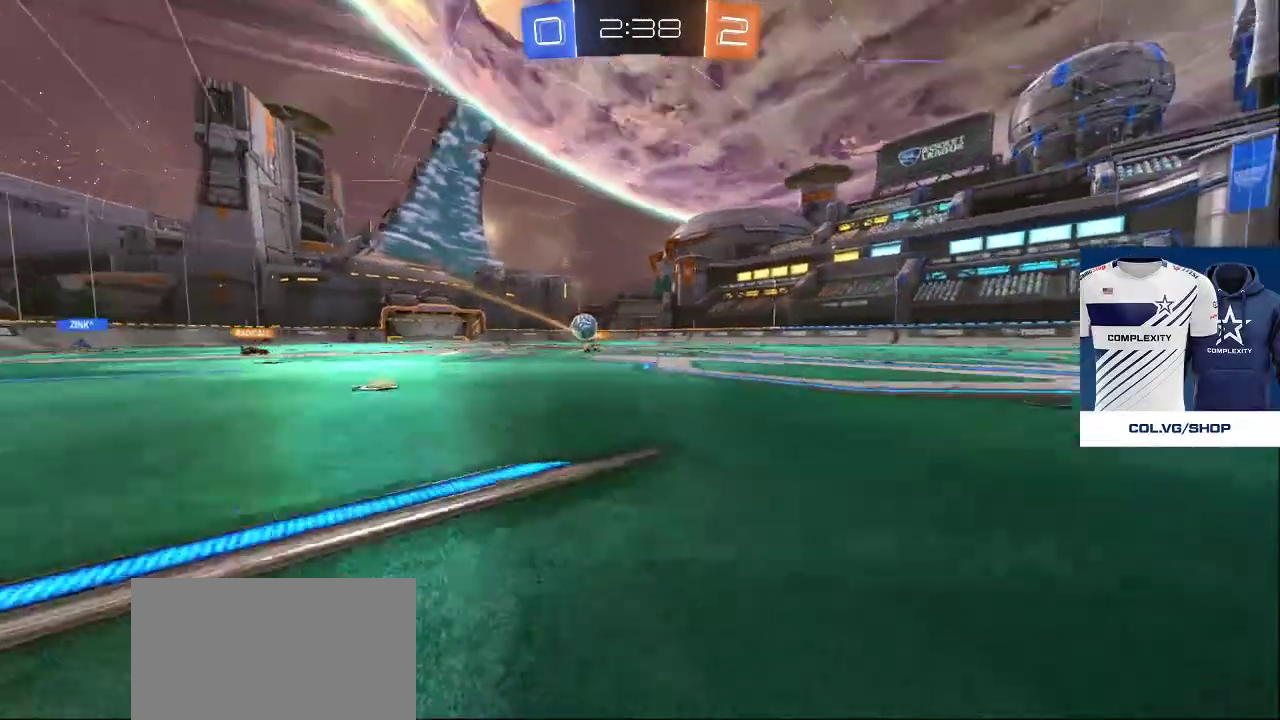
{"buttons": [], "left_stick": "up", "right_stick": "up", "events": [[183, "left_stick", "right"], [233, "right_stick", "down-right"], [283, "left_stick", "up-right"], [383, "left_stick", "up"], [383, "right_stick", "center"], [450, "right_stick", "up"]]}
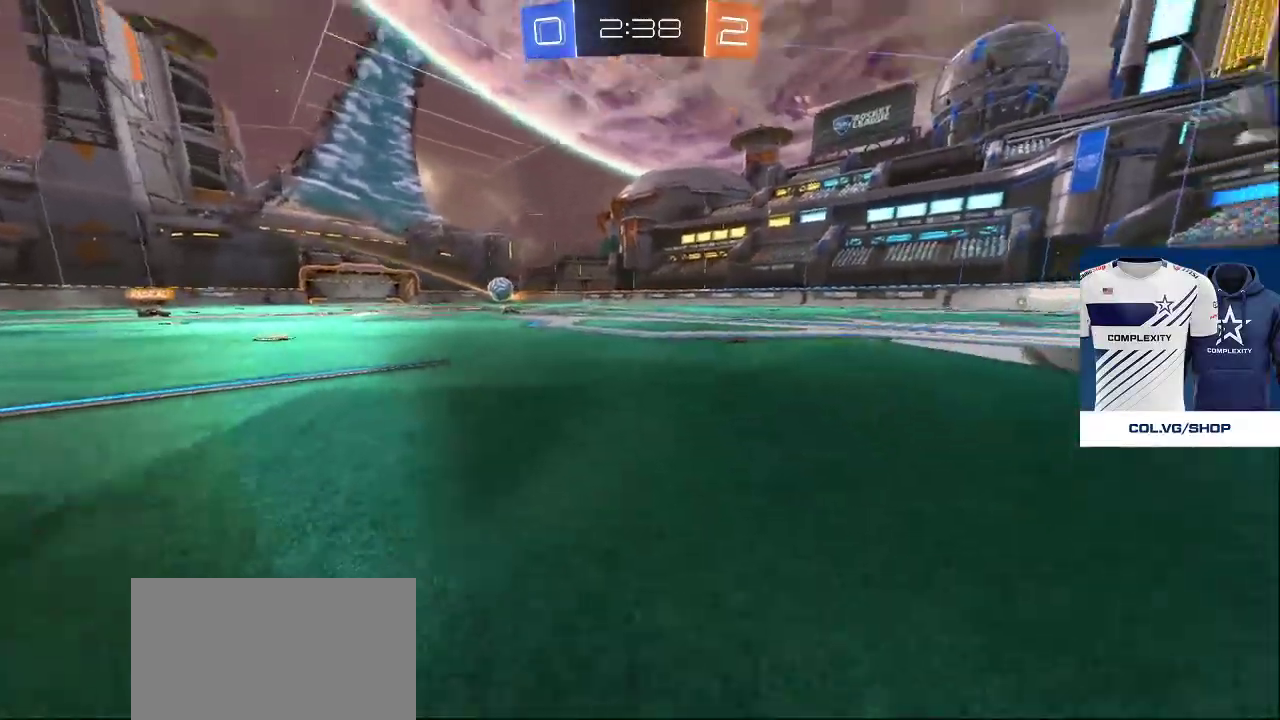
{"buttons": ["R2"], "left_stick": "up", "right_stick": "up-left", "events": [[117, "right_stick", "center"], [217, "R2", "down"], [400, "right_stick", "up-left"]]}
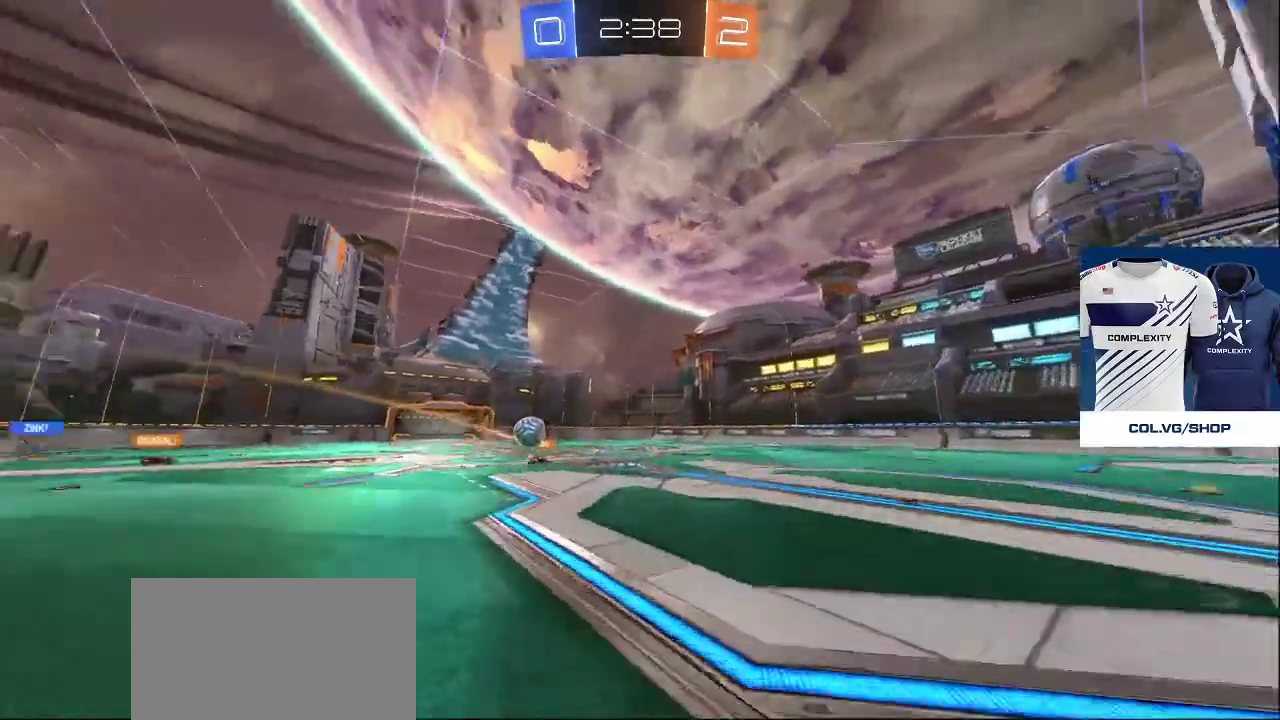
{"buttons": [], "left_stick": "down", "right_stick": "left", "events": [[67, "left_stick", "up-right"], [117, "right_stick", "down-right"], [283, "left_stick", "down-right"], [350, "right_stick", "left"], [367, "left_stick", "down"], [400, "R2", "up"]]}
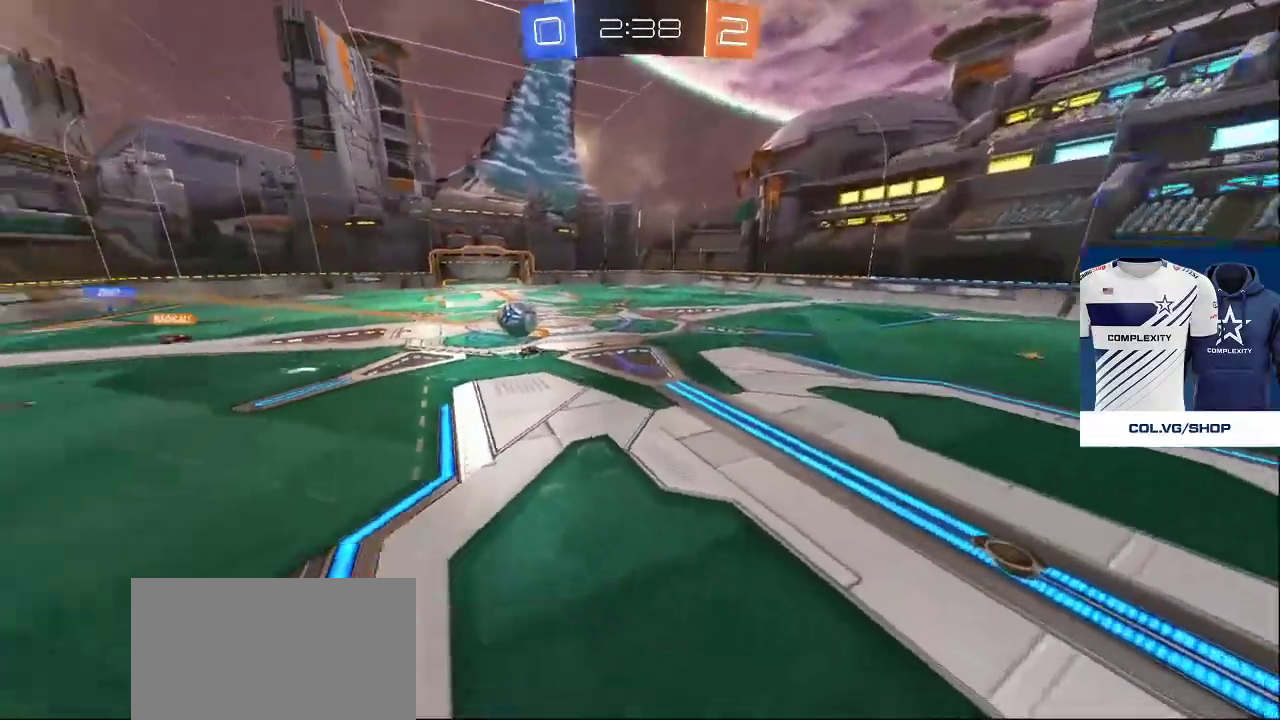
{"buttons": [], "left_stick": "left", "right_stick": "left", "events": [[33, "left_stick", "down-left"], [367, "left_stick", "left"]]}
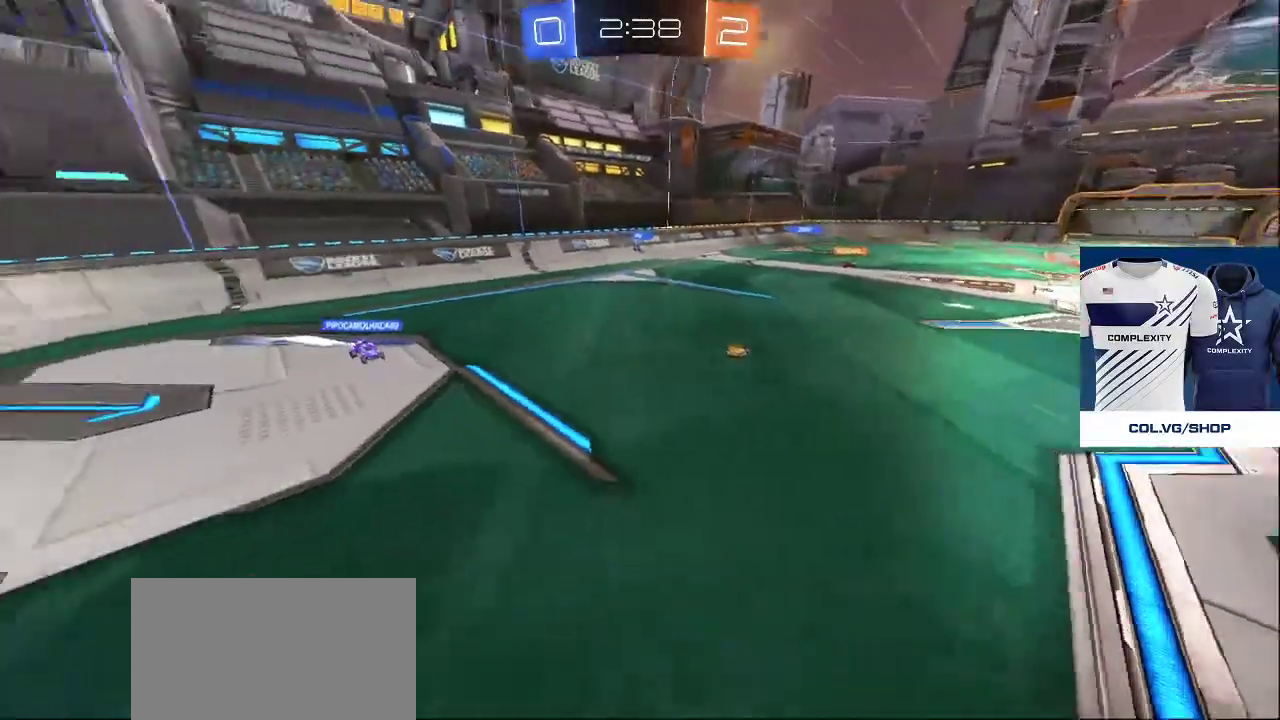
{"buttons": [], "left_stick": "up-left", "right_stick": "right", "events": [[183, "left_stick", "up-left"], [217, "L2", "down"], [217, "right_stick", "center"], [467, "L2", "up"], [500, "right_stick", "right"]]}
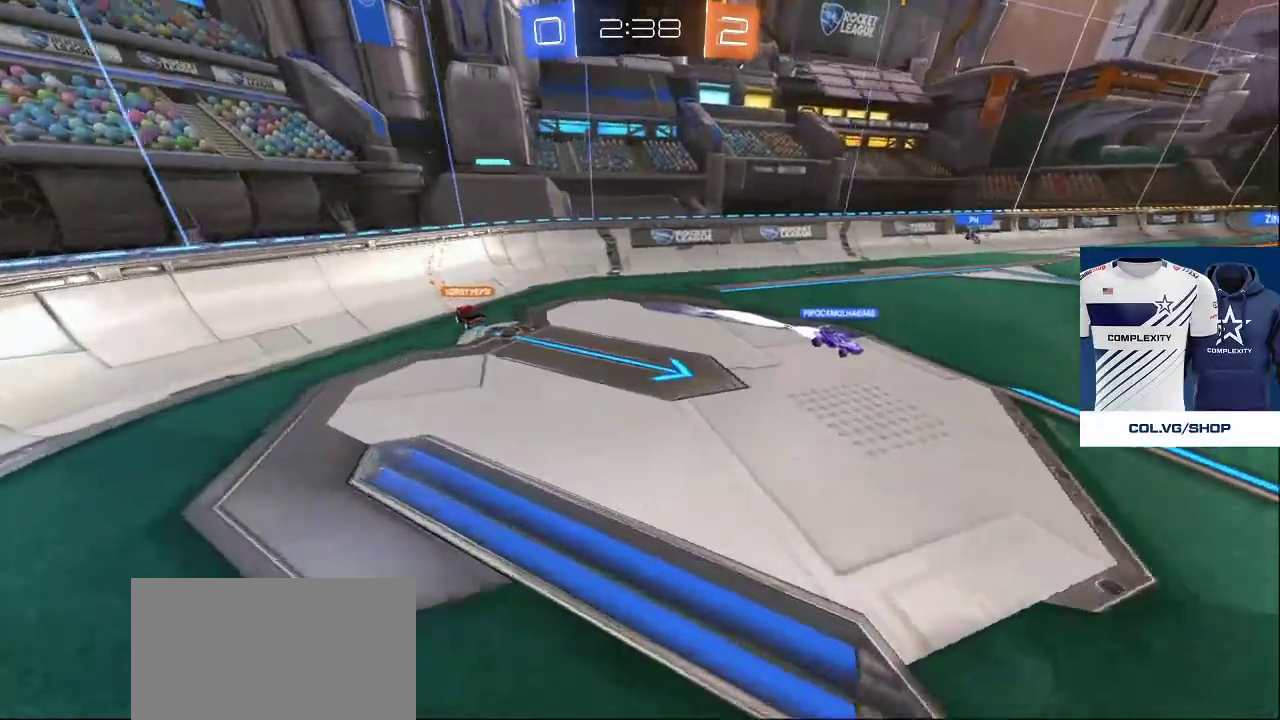
{"buttons": [], "left_stick": "up-left", "right_stick": "right", "events": [[300, "right_stick", "center"], [383, "right_stick", "right"]]}
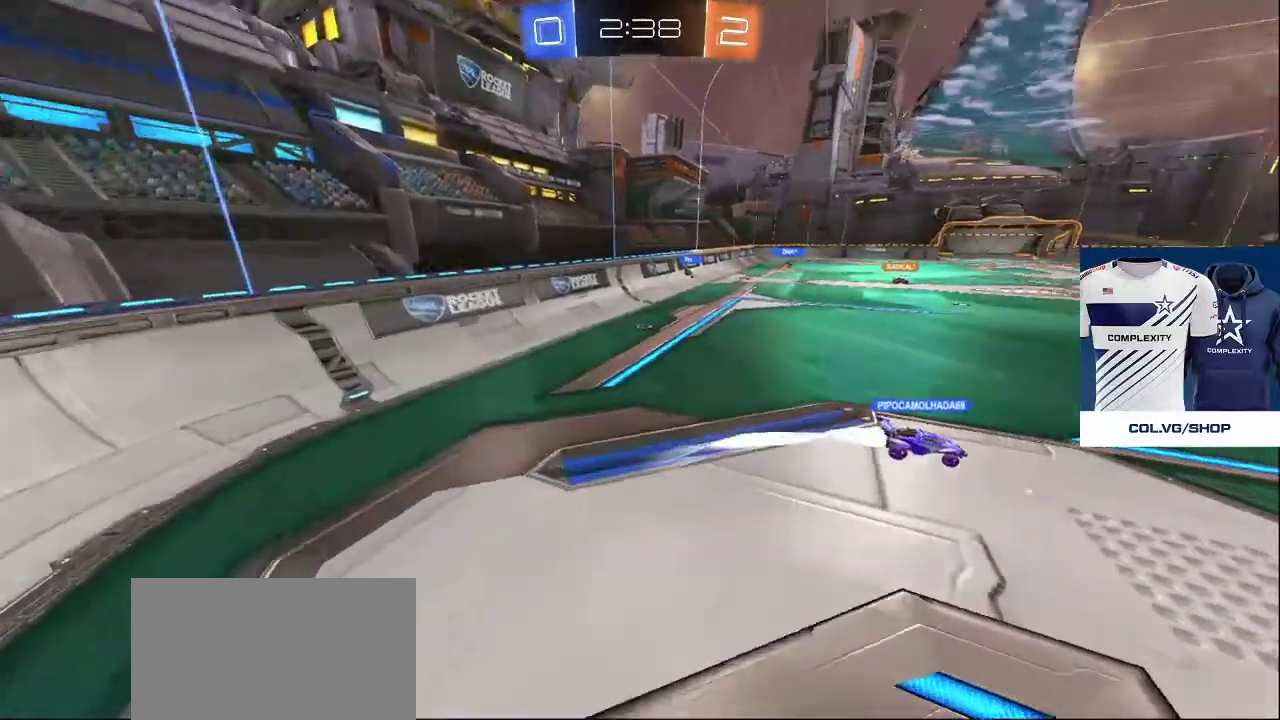
{"buttons": [], "left_stick": "up", "right_stick": "center", "events": [[233, "left_stick", "up"], [350, "right_stick", "center"]]}
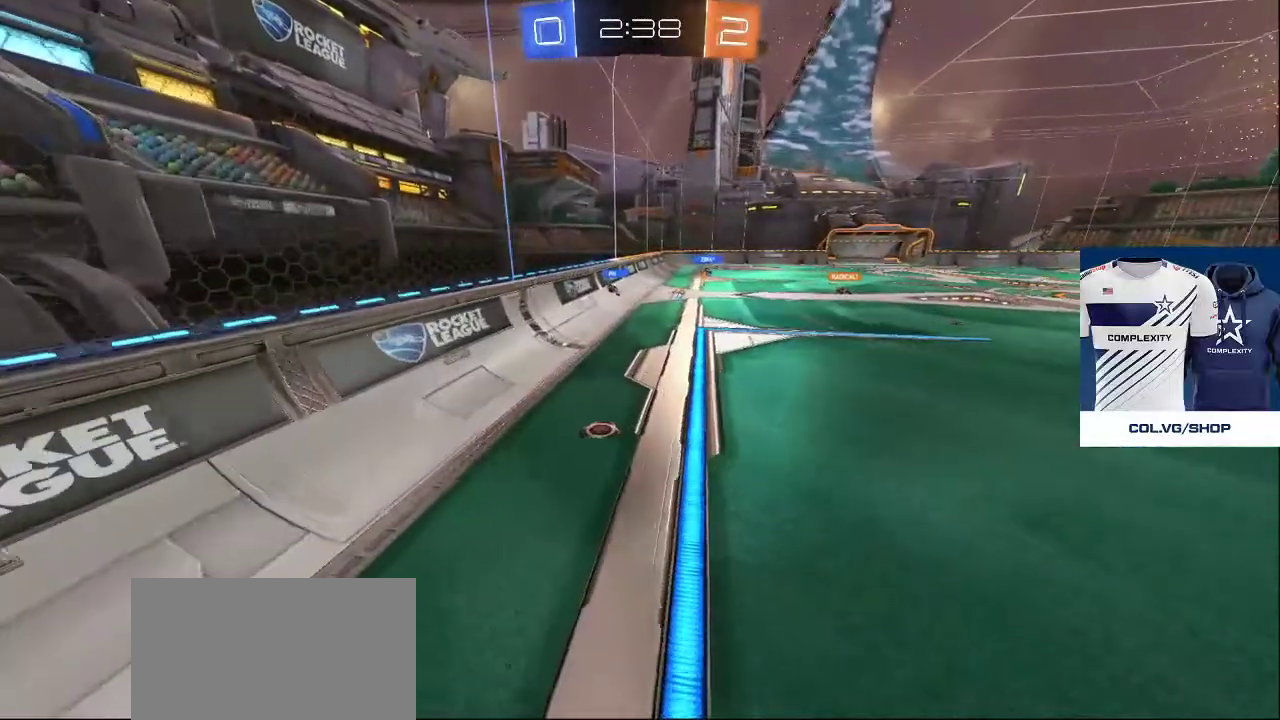
{"buttons": [], "left_stick": "down-right", "right_stick": "right", "events": [[117, "right_stick", "right"], [267, "left_stick", "down-right"]]}